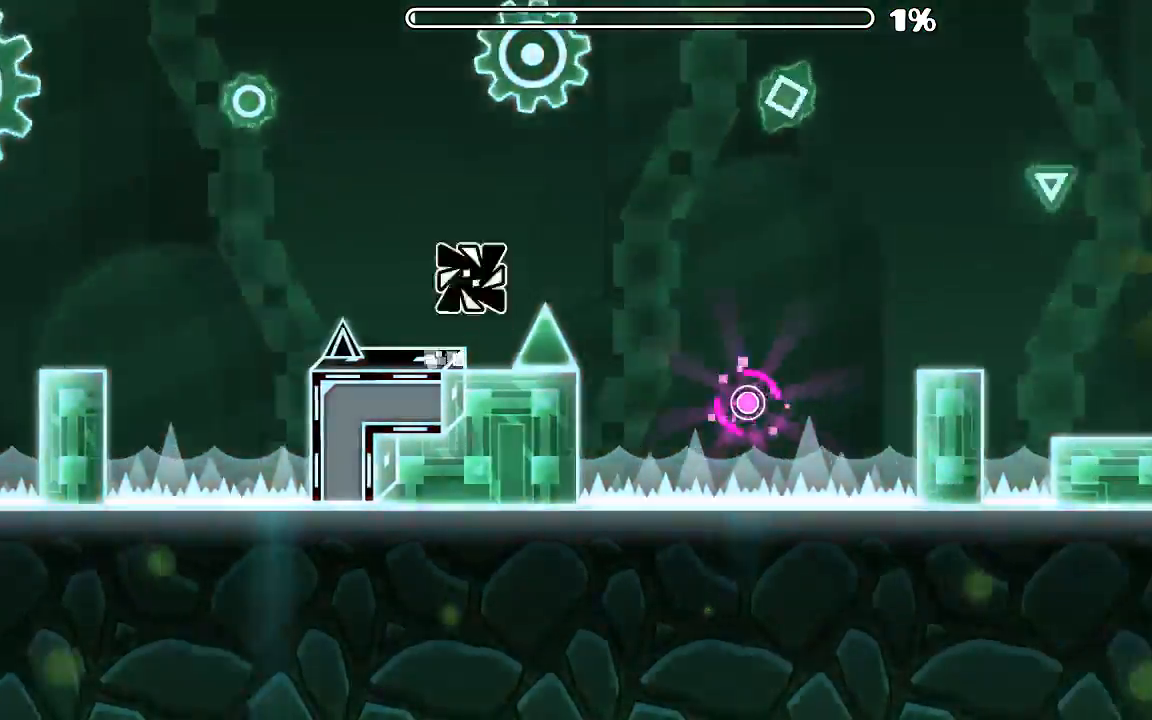
Gameplay with keyboard and mouse; each line is a JSON object with the keys and mouse buttons held at the frame after it. "events" lists presses ("down") and releases ("up") of "mouse_left", "mouse_wheel", "mouse_right", "mouse_mb4" and "mouse_mb5" between this image and that frame as [ms after this image, input, new state], when the widget could be followed in between. "mouse_left", "mouse_wheel", "mouse_right", "mouse_mb4", "mouse_mb5" = the "left", "wheel", "right", "mb4", "mb5" buttons of the "mouse" list. No other keys are recorded. "wheel" means that the mouse wheel is clicked or scrolled. Mouse movement is not recorded.
{"keys": [], "mouse": ["left"], "events": [[66, "mouse_left", "up"], [333, "mouse_left", "down"]]}
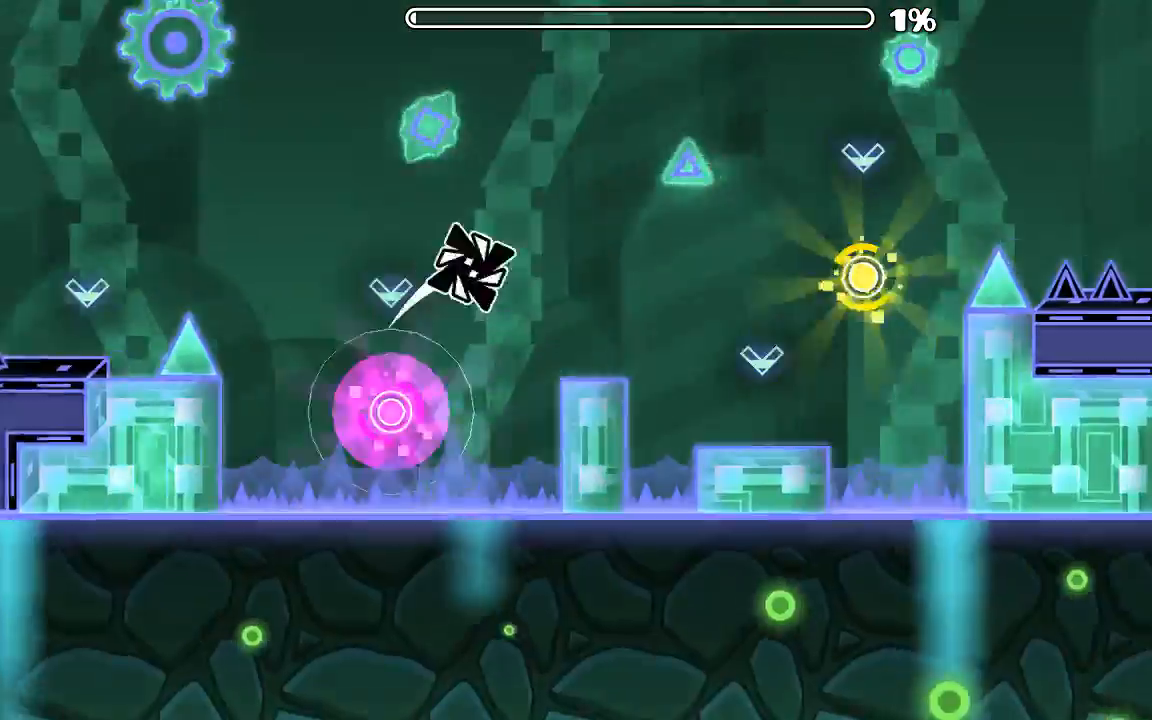
{"keys": [], "mouse": ["left"], "events": [[33, "mouse_left", "up"], [400, "mouse_left", "down"]]}
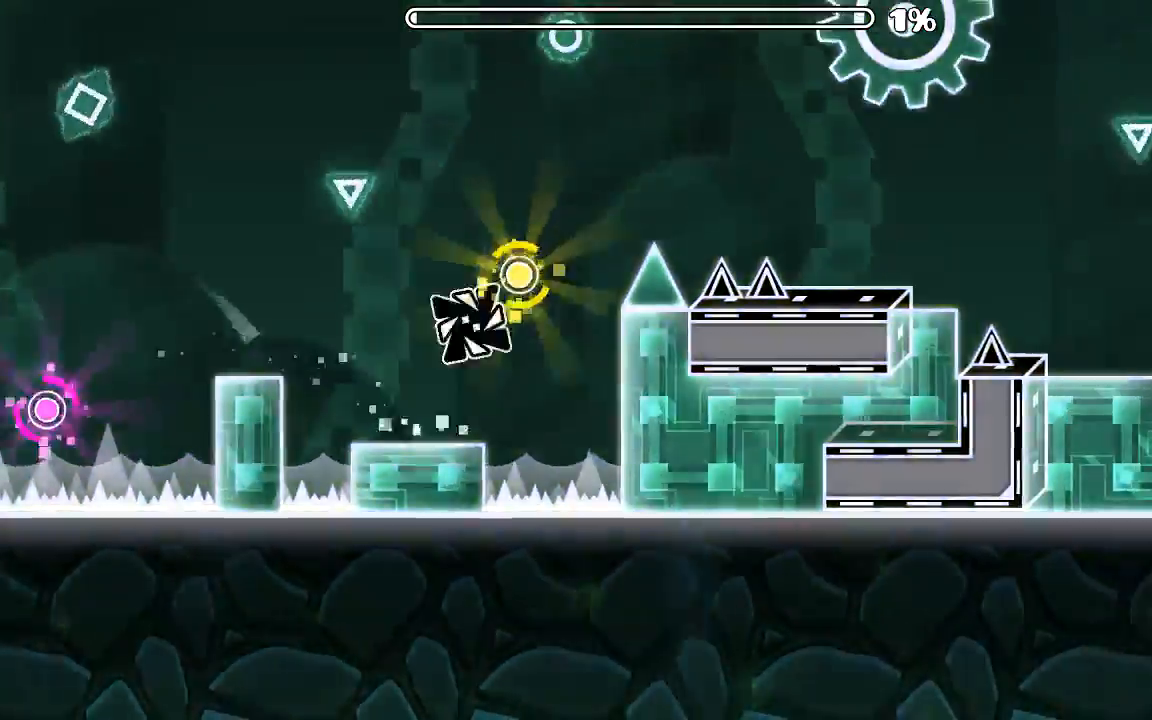
{"keys": [], "mouse": [], "events": [[66, "mouse_left", "up"], [166, "mouse_left", "down"], [300, "mouse_left", "up"]]}
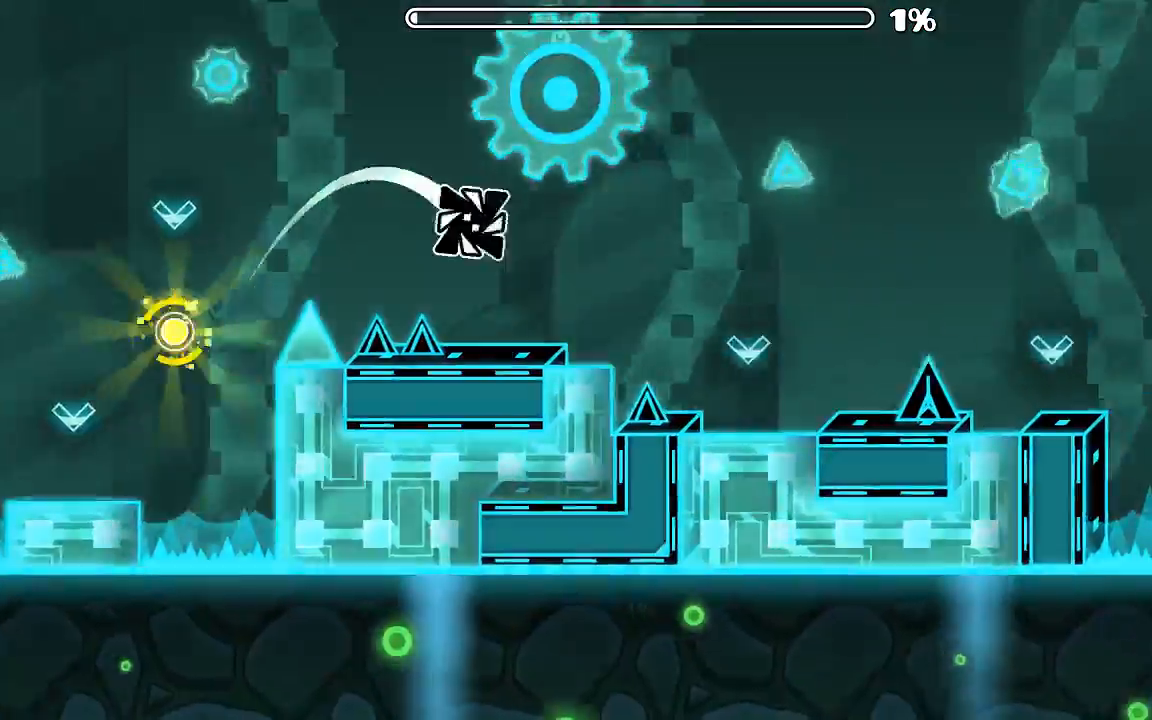
{"keys": [], "mouse": ["left"], "events": [[400, "mouse_left", "down"]]}
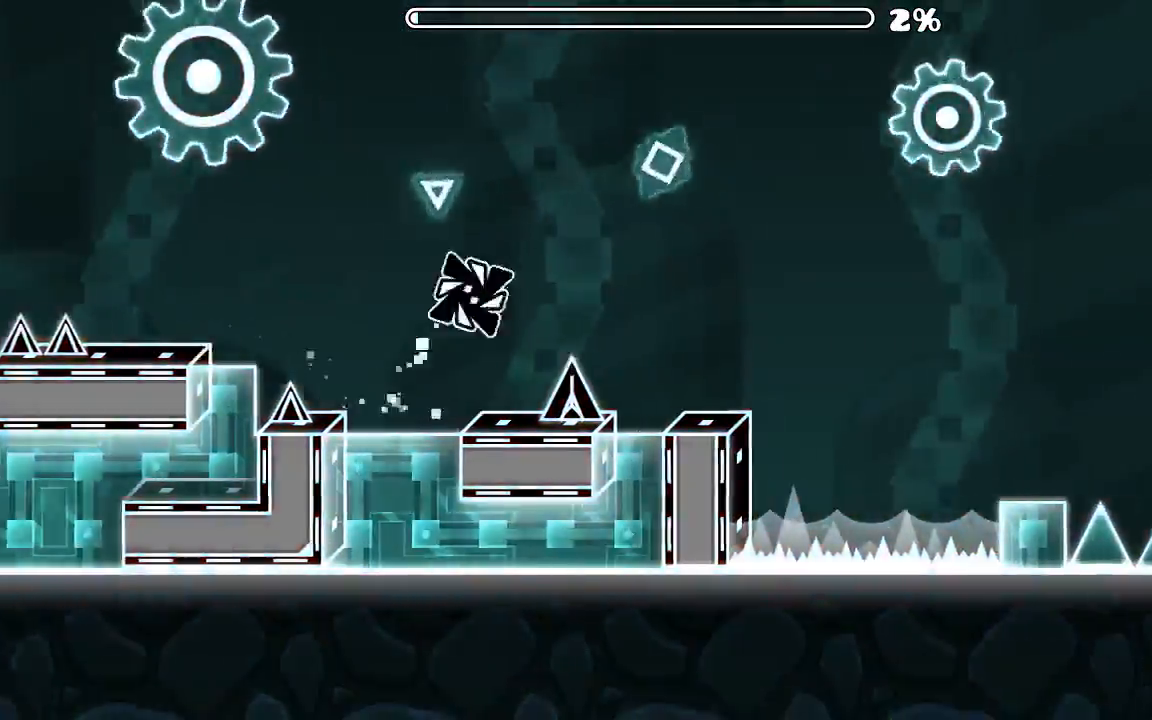
{"keys": [], "mouse": ["left"], "events": [[33, "mouse_left", "up"], [200, "mouse_left", "down"]]}
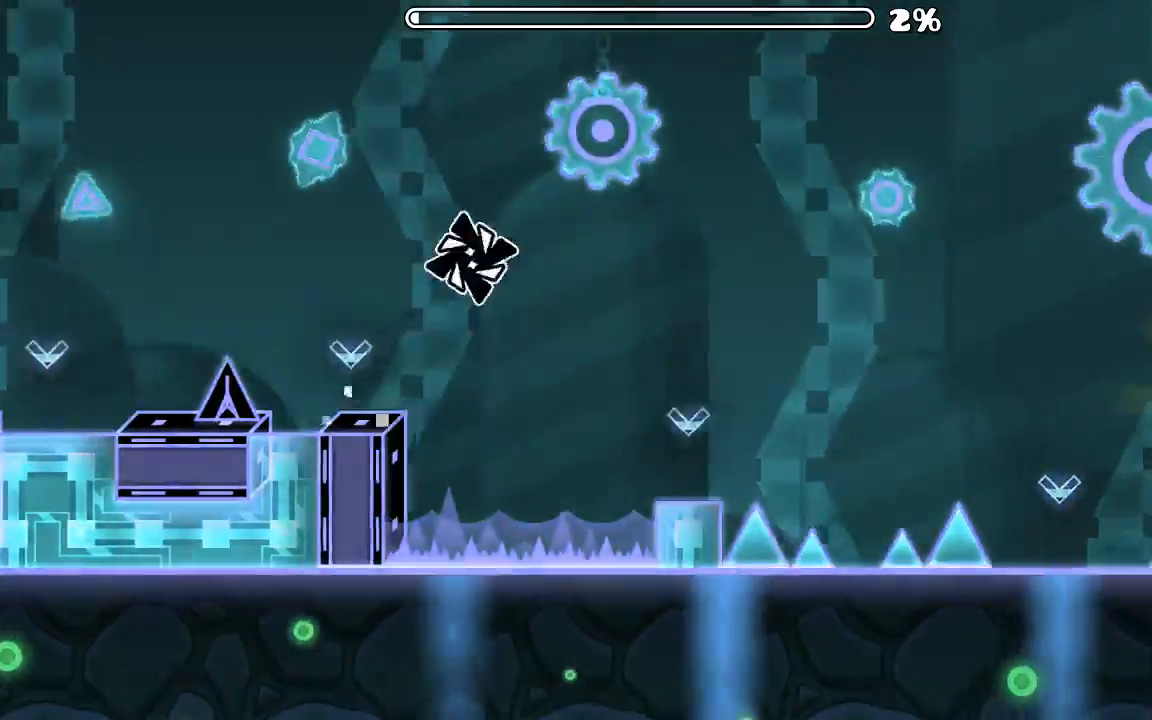
{"keys": [], "mouse": ["left"], "events": [[100, "mouse_left", "up"], [200, "mouse_left", "down"]]}
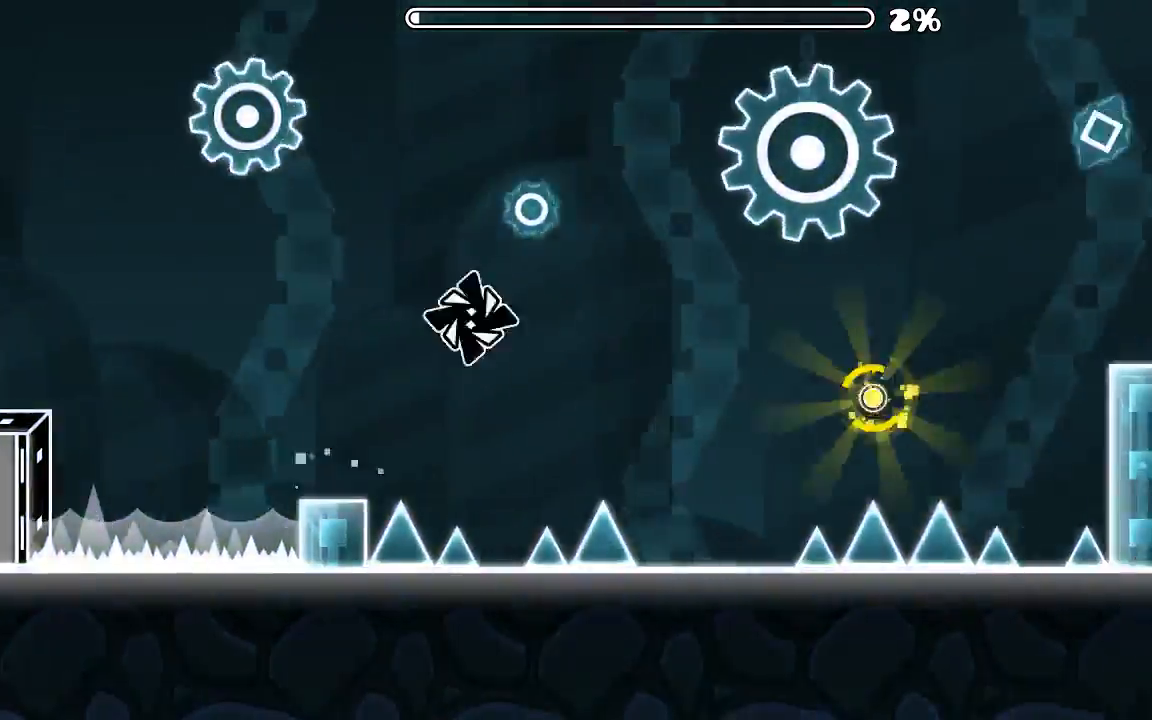
{"keys": [], "mouse": [], "events": [[33, "mouse_left", "up"], [166, "mouse_left", "down"], [400, "mouse_left", "up"]]}
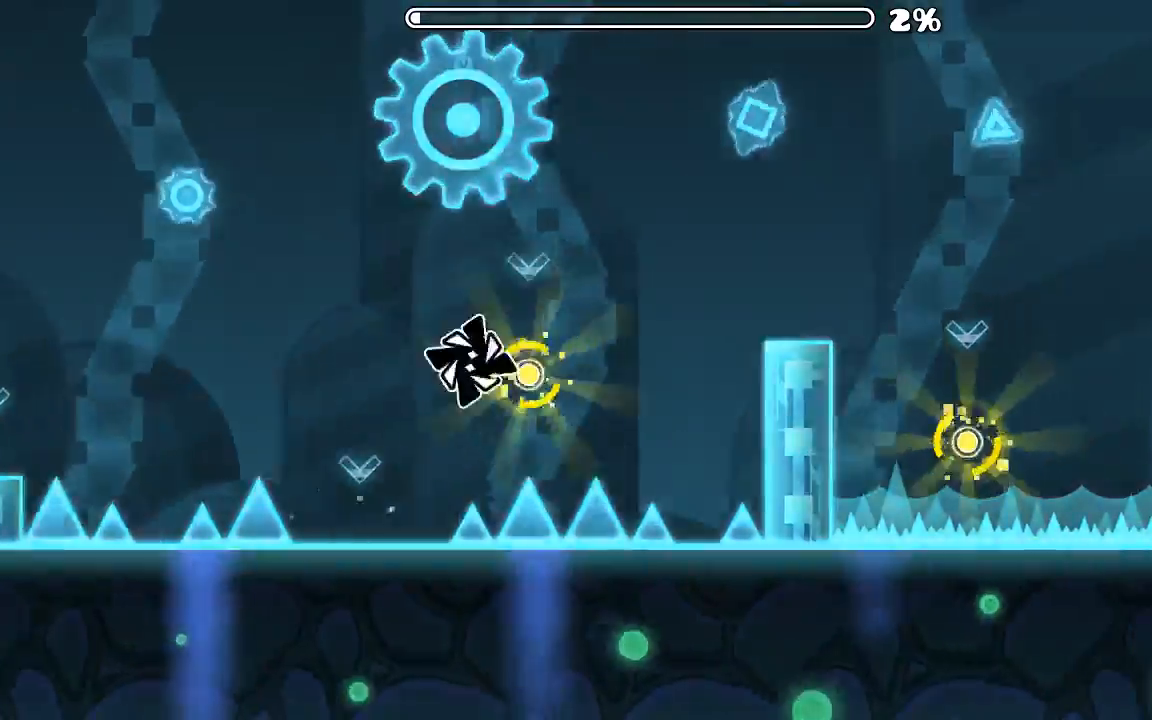
{"keys": [], "mouse": [], "events": [[33, "mouse_left", "down"], [166, "mouse_left", "up"]]}
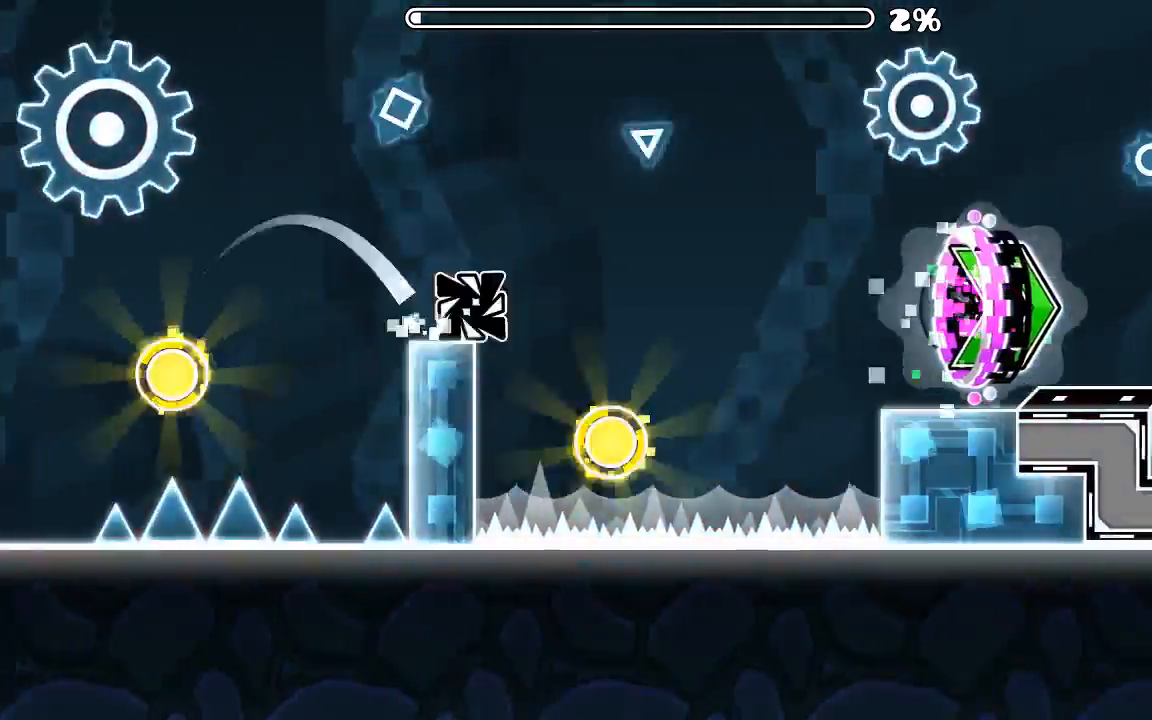
{"keys": [], "mouse": [], "events": [[166, "mouse_left", "down"], [333, "mouse_left", "up"]]}
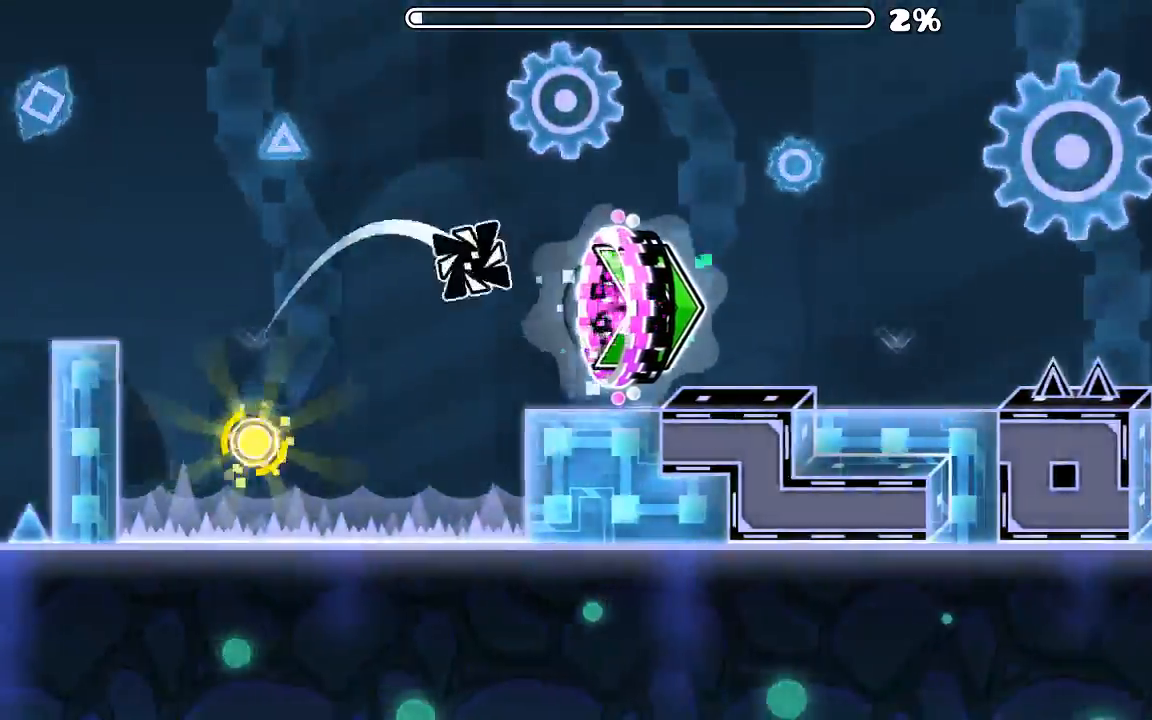
{"keys": [], "mouse": ["left"], "events": [[433, "mouse_left", "down"]]}
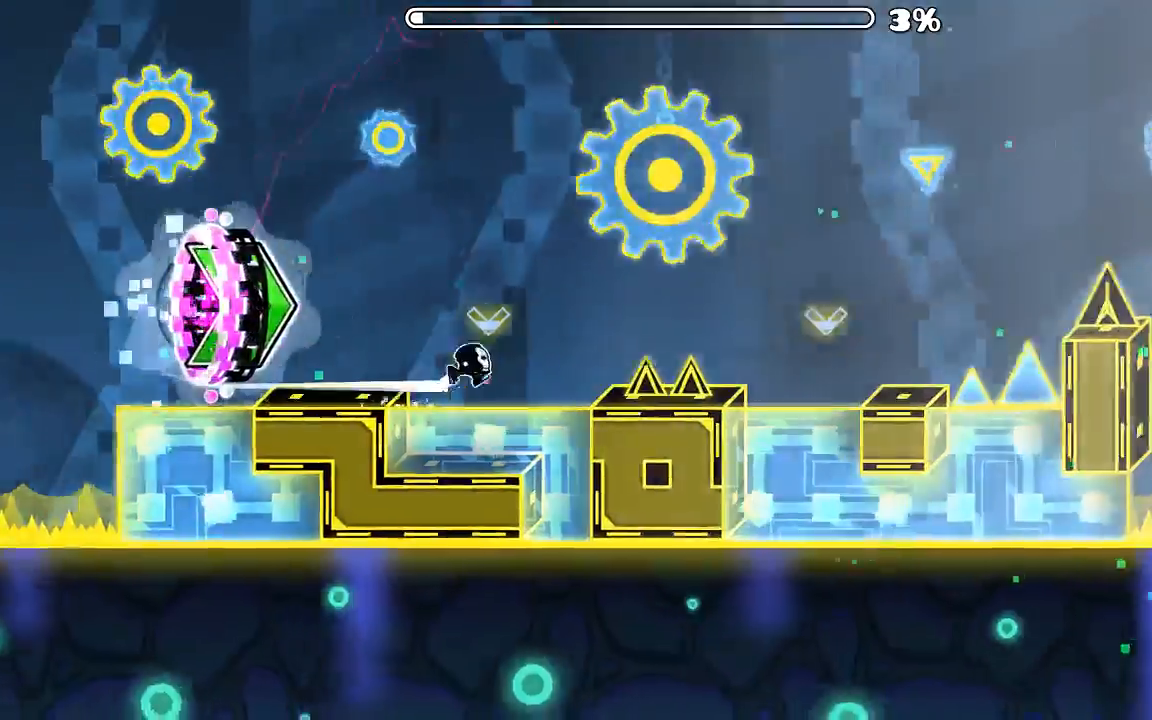
{"keys": [], "mouse": ["left"], "events": [[66, "mouse_left", "up"], [333, "mouse_left", "down"]]}
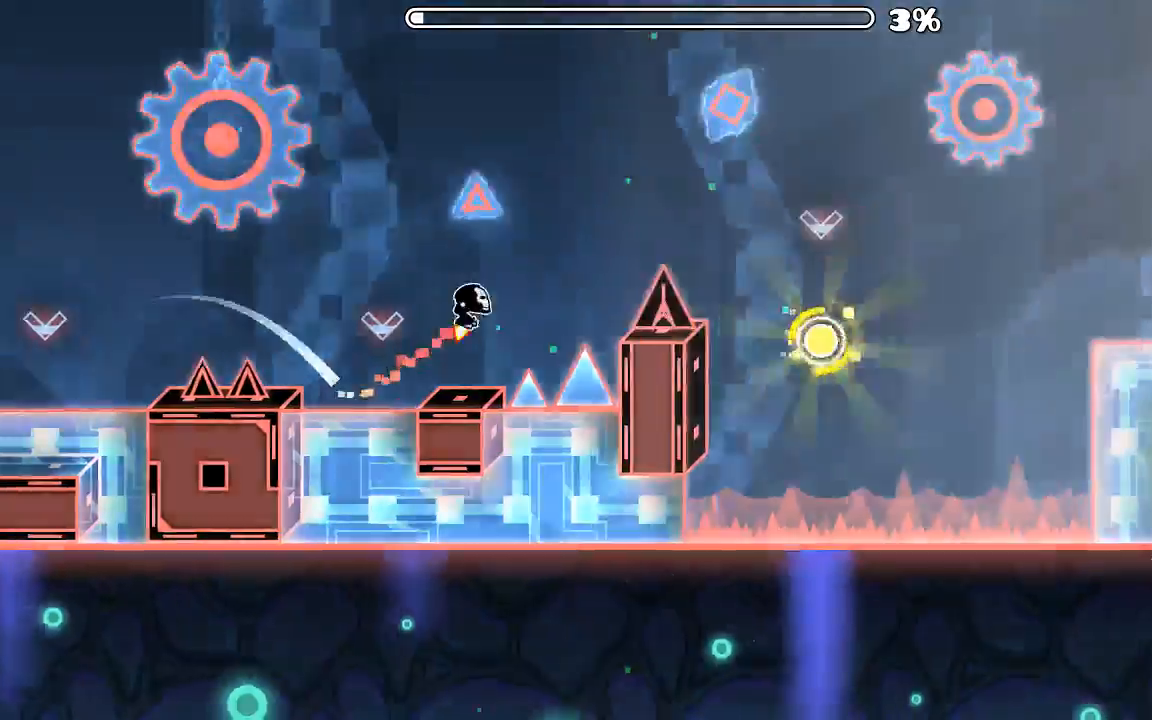
{"keys": [], "mouse": [], "events": [[133, "mouse_left", "up"], [300, "mouse_left", "down"], [466, "mouse_left", "up"]]}
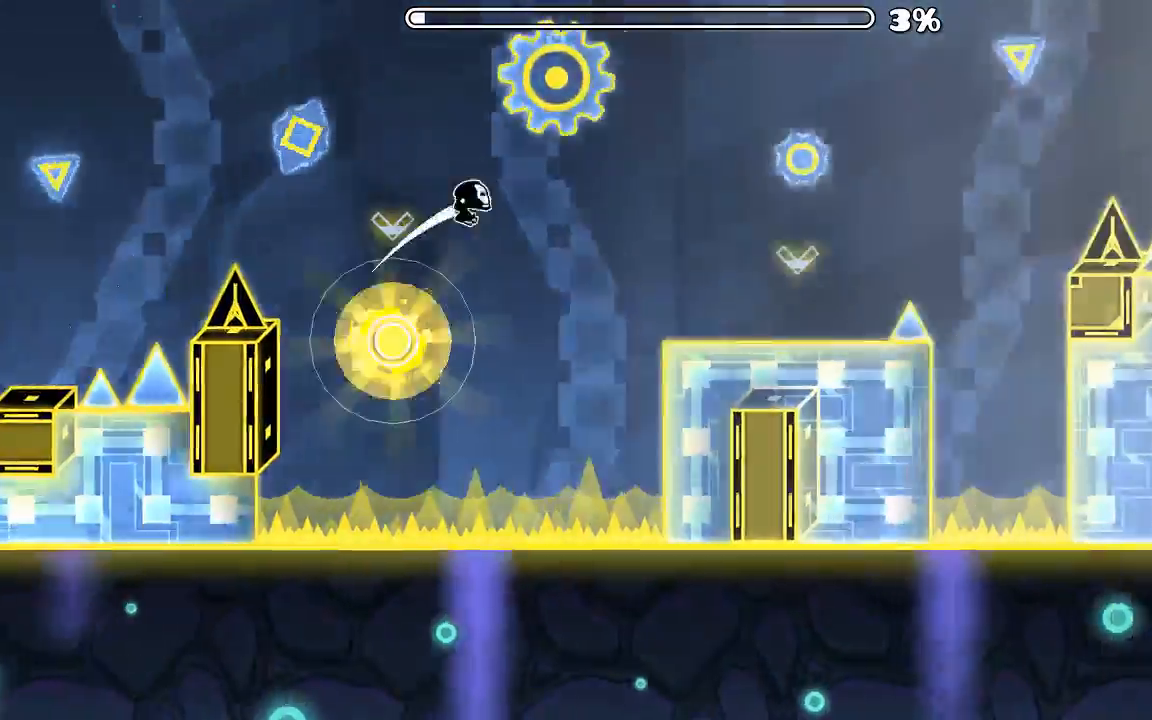
{"keys": [], "mouse": ["left"], "events": [[300, "mouse_left", "down"]]}
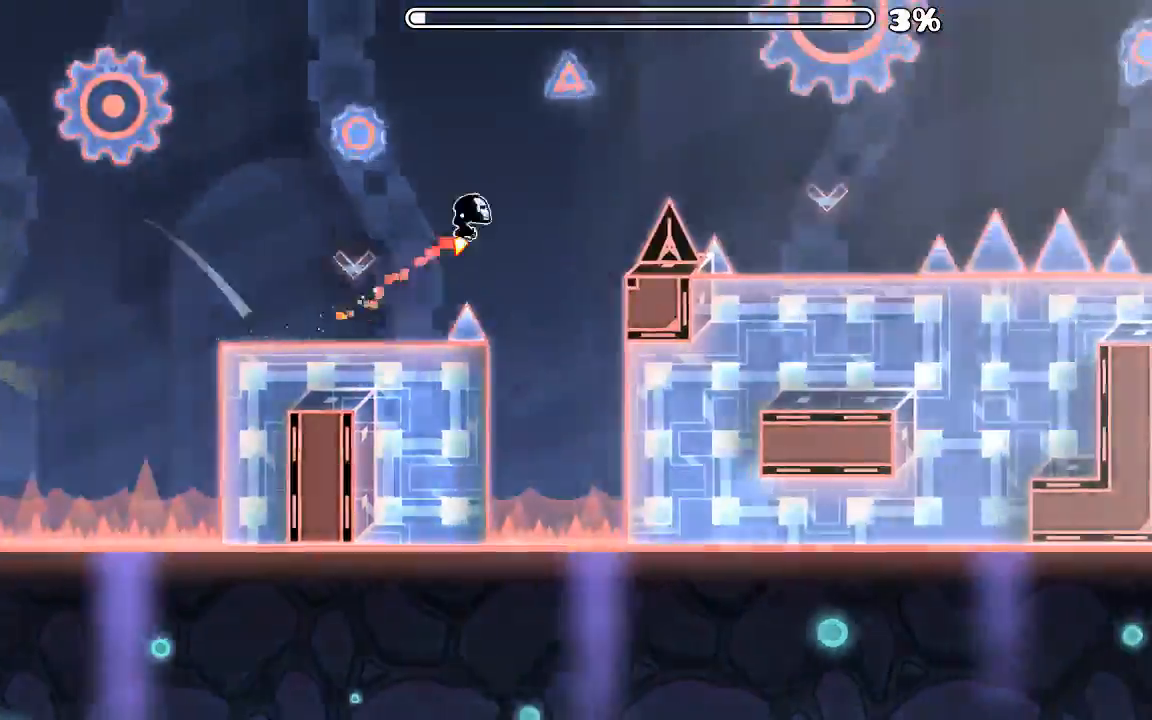
{"keys": [], "mouse": ["left"], "events": [[100, "mouse_left", "up"], [333, "mouse_left", "down"]]}
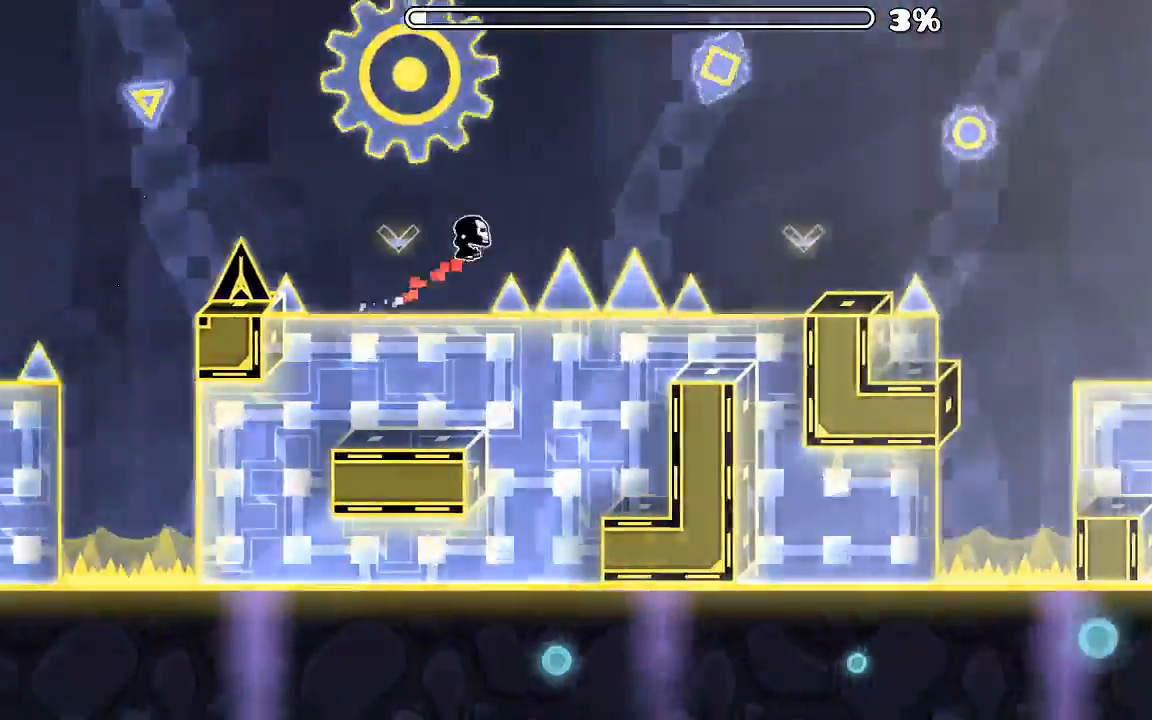
{"keys": [], "mouse": [], "events": [[33, "mouse_left", "up"], [300, "mouse_left", "down"], [400, "mouse_left", "up"]]}
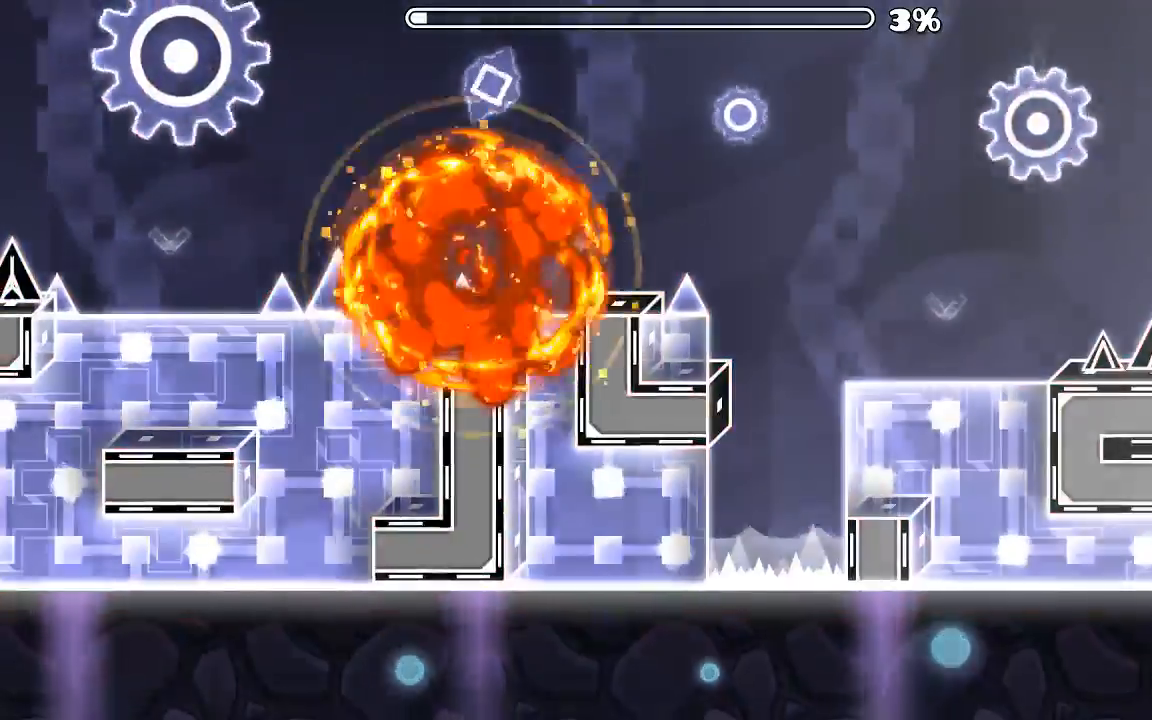
{"keys": [], "mouse": [], "events": []}
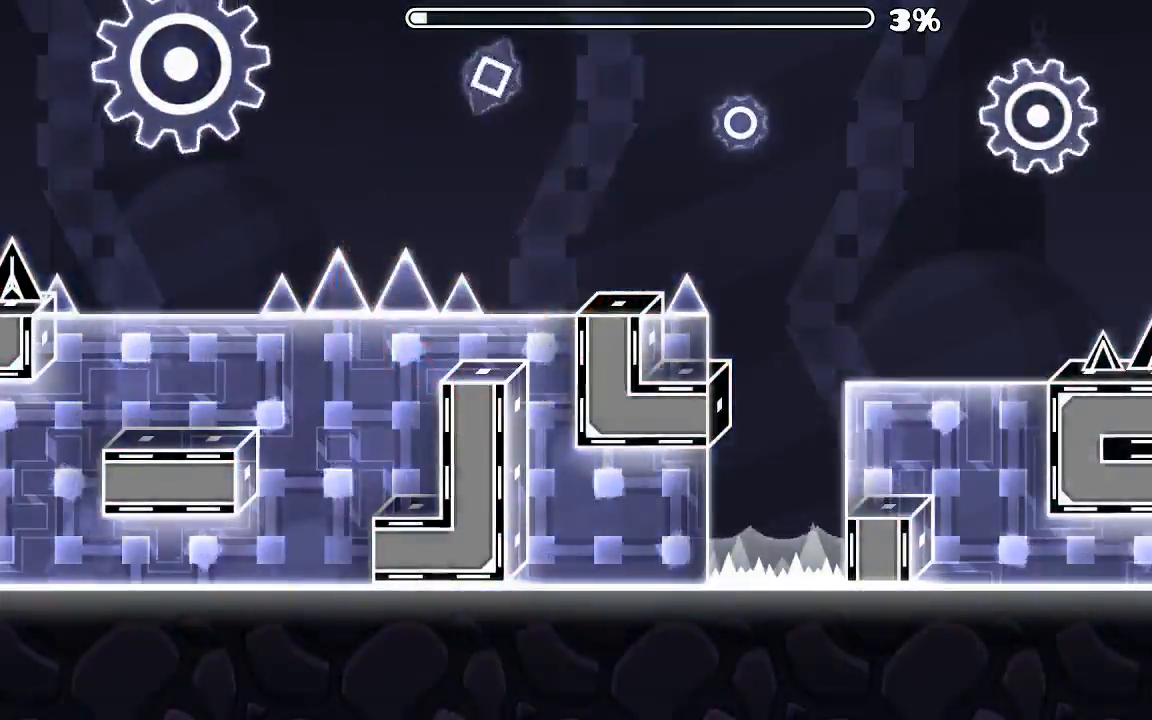
{"keys": [], "mouse": [], "events": []}
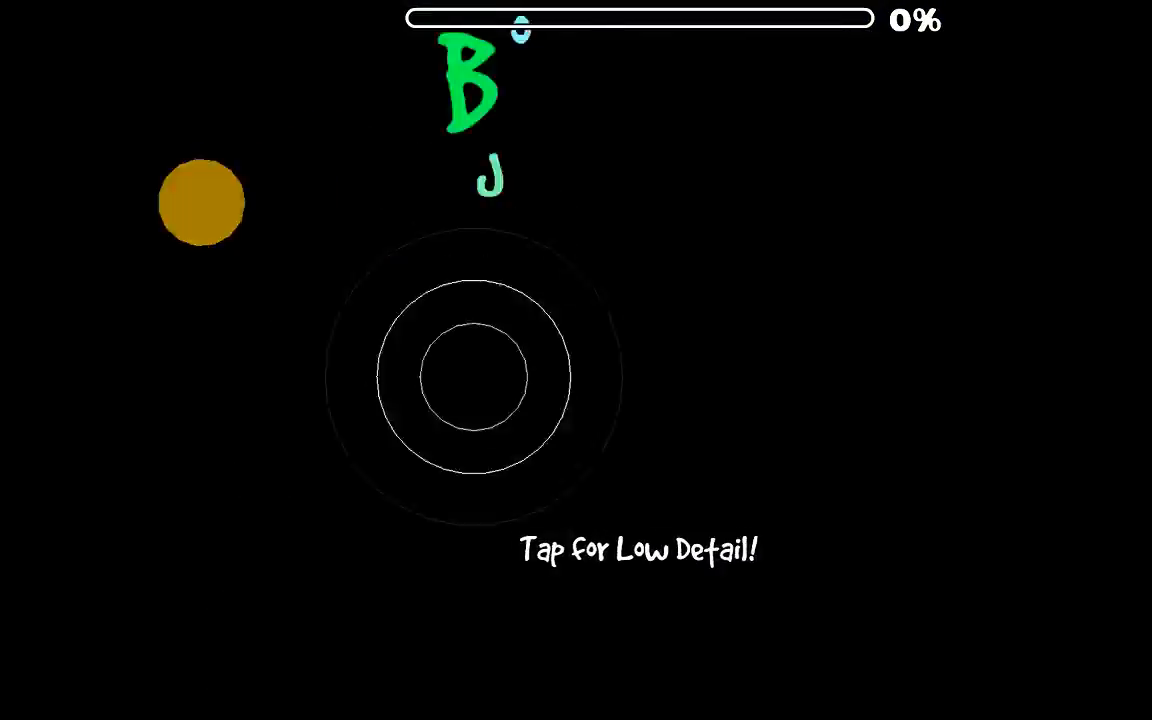
{"keys": [], "mouse": [], "events": []}
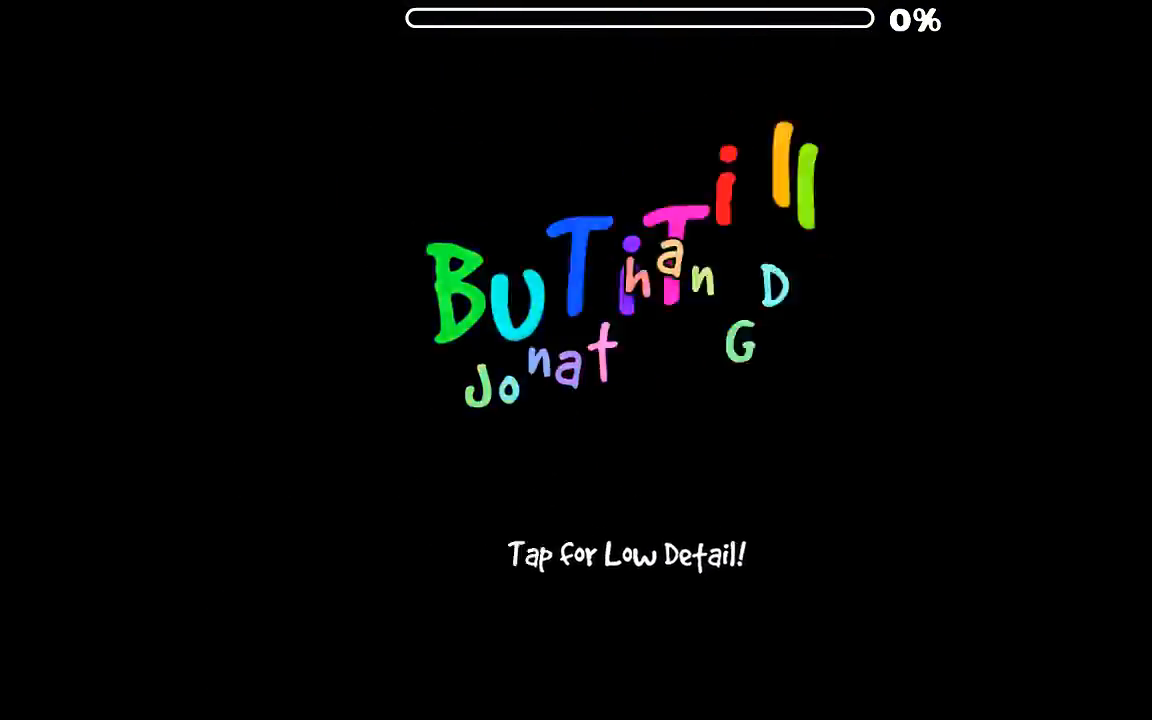
{"keys": [], "mouse": [], "events": []}
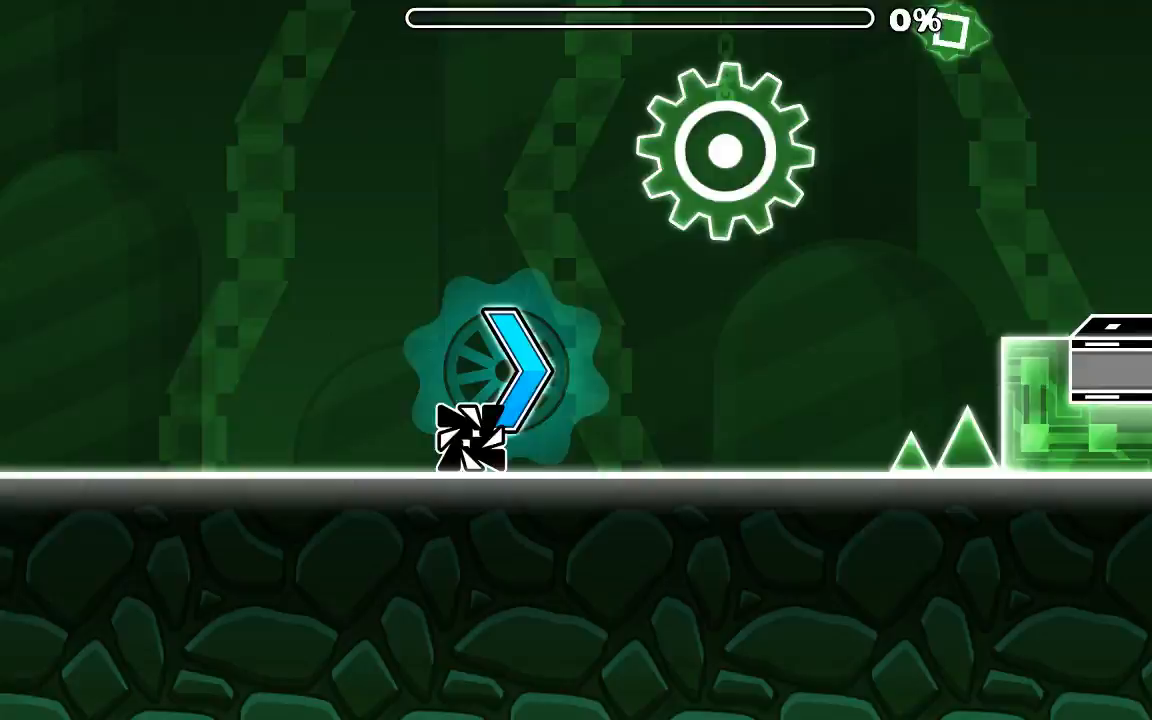
{"keys": [], "mouse": [], "events": []}
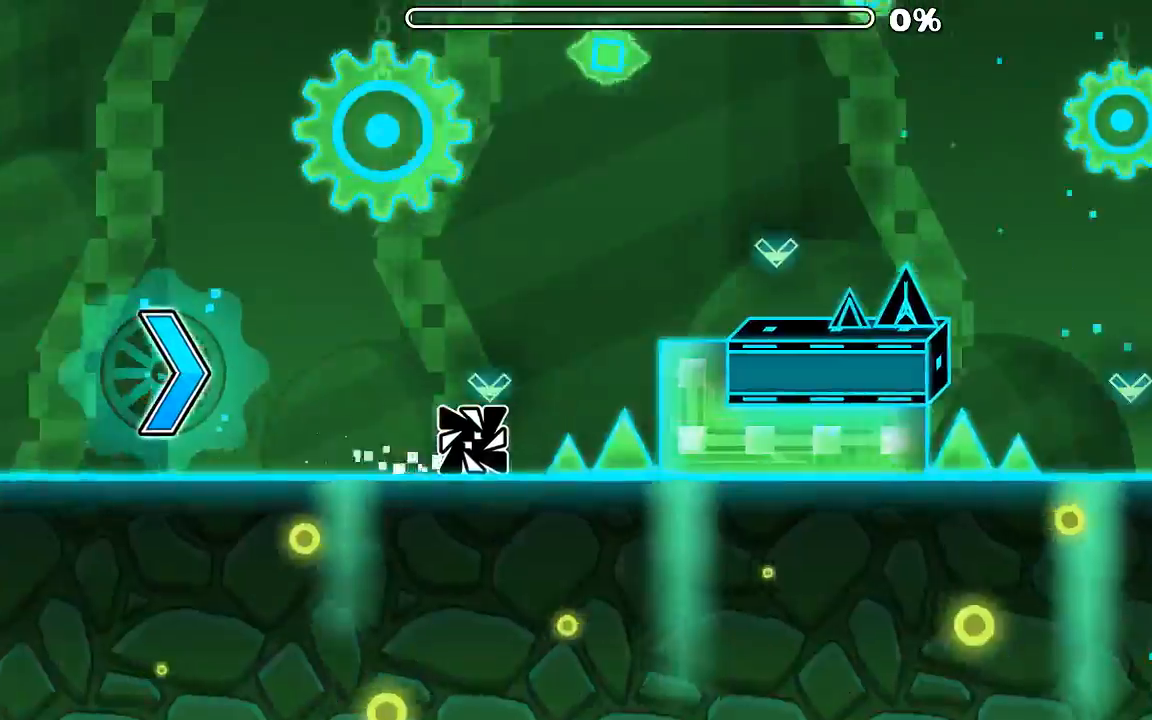
{"keys": [], "mouse": ["left"], "events": [[66, "mouse_left", "down"], [233, "mouse_left", "up"], [433, "mouse_left", "down"]]}